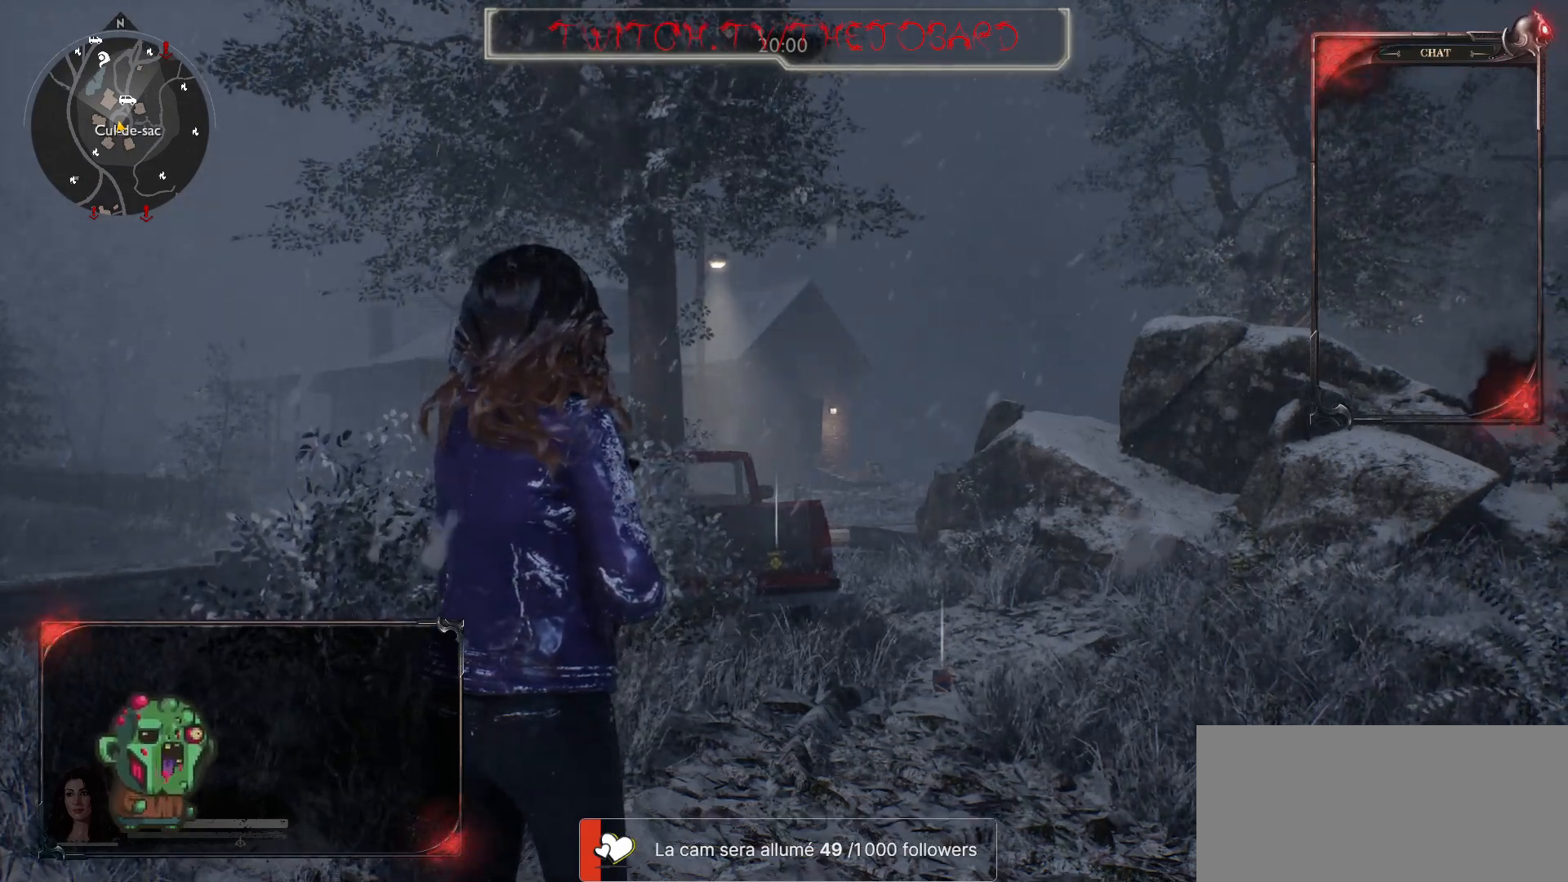
Gameplay with keyboard and mouse; each line is a JSON object with the keys and mouse buttons held at the frame after it. "events" lists presses ("down") and releases ("up") of "a", "ctrl", "d", "e", "f", "q", "r", "s", "shift", "space", "tab", "z", "mouse_left", "mouse_wheel" and "mouse_right" between this image and that frame as [ms after this image, input, new state], when the widget could be followed in between. "mouse_left", "mouse_wheel", "mouse_right" = the "left", "wheel", "right" buttons of the "mouse" list. No other keys are recorded. "wheel" means that the mouse wheel is clicked or scrolled. Mouse movement is not recorded.
{"keys": ["shift", "z"], "mouse": [], "events": [[50, "z", "down"], [367, "shift", "down"]]}
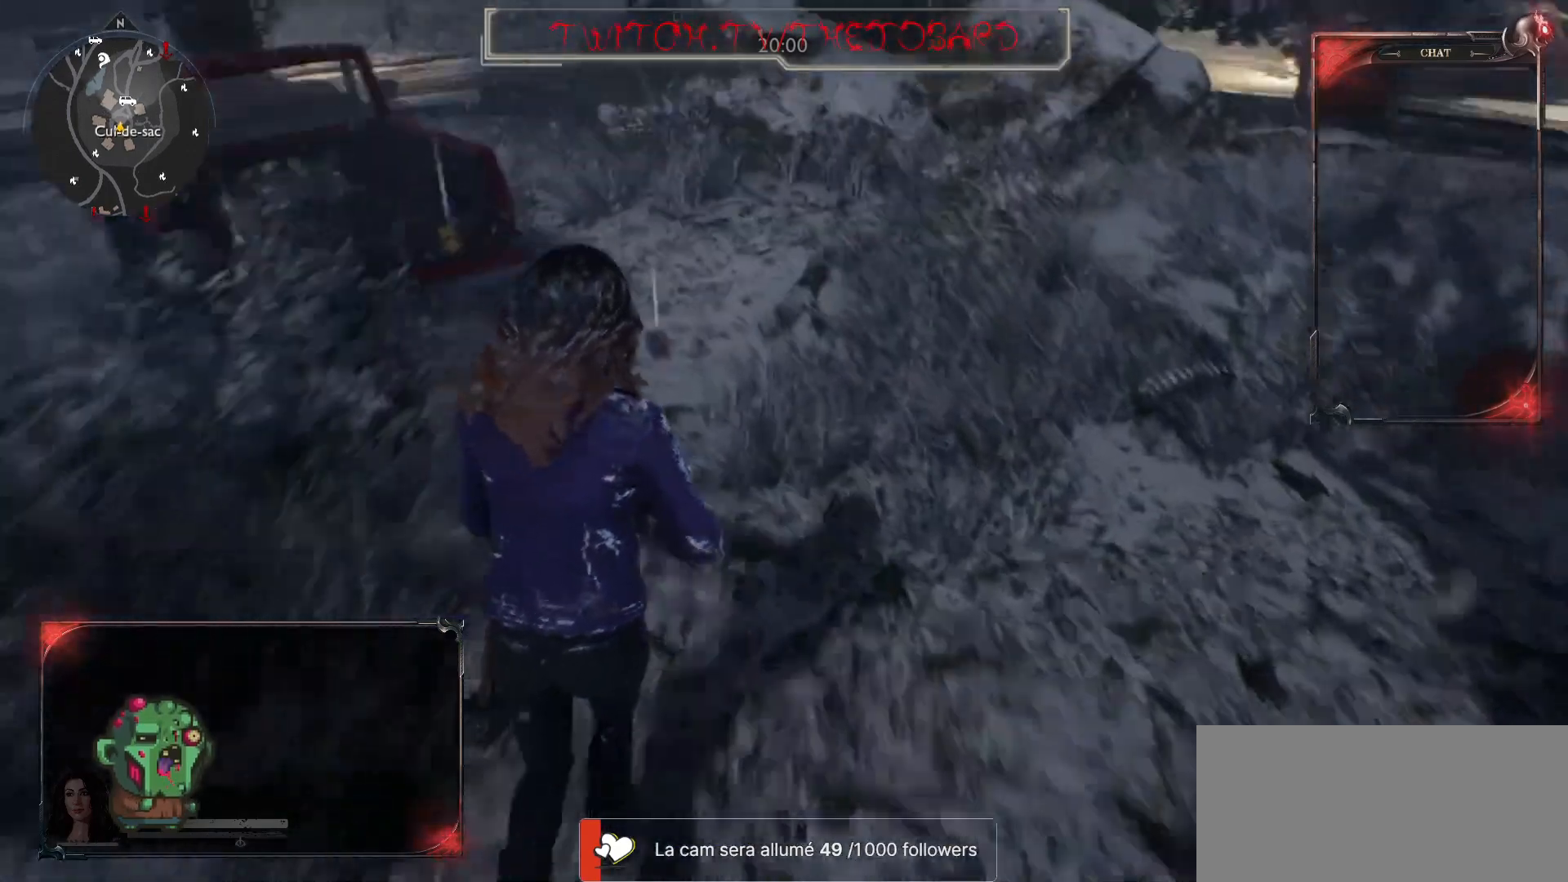
{"keys": ["shift", "z"], "mouse": [], "events": []}
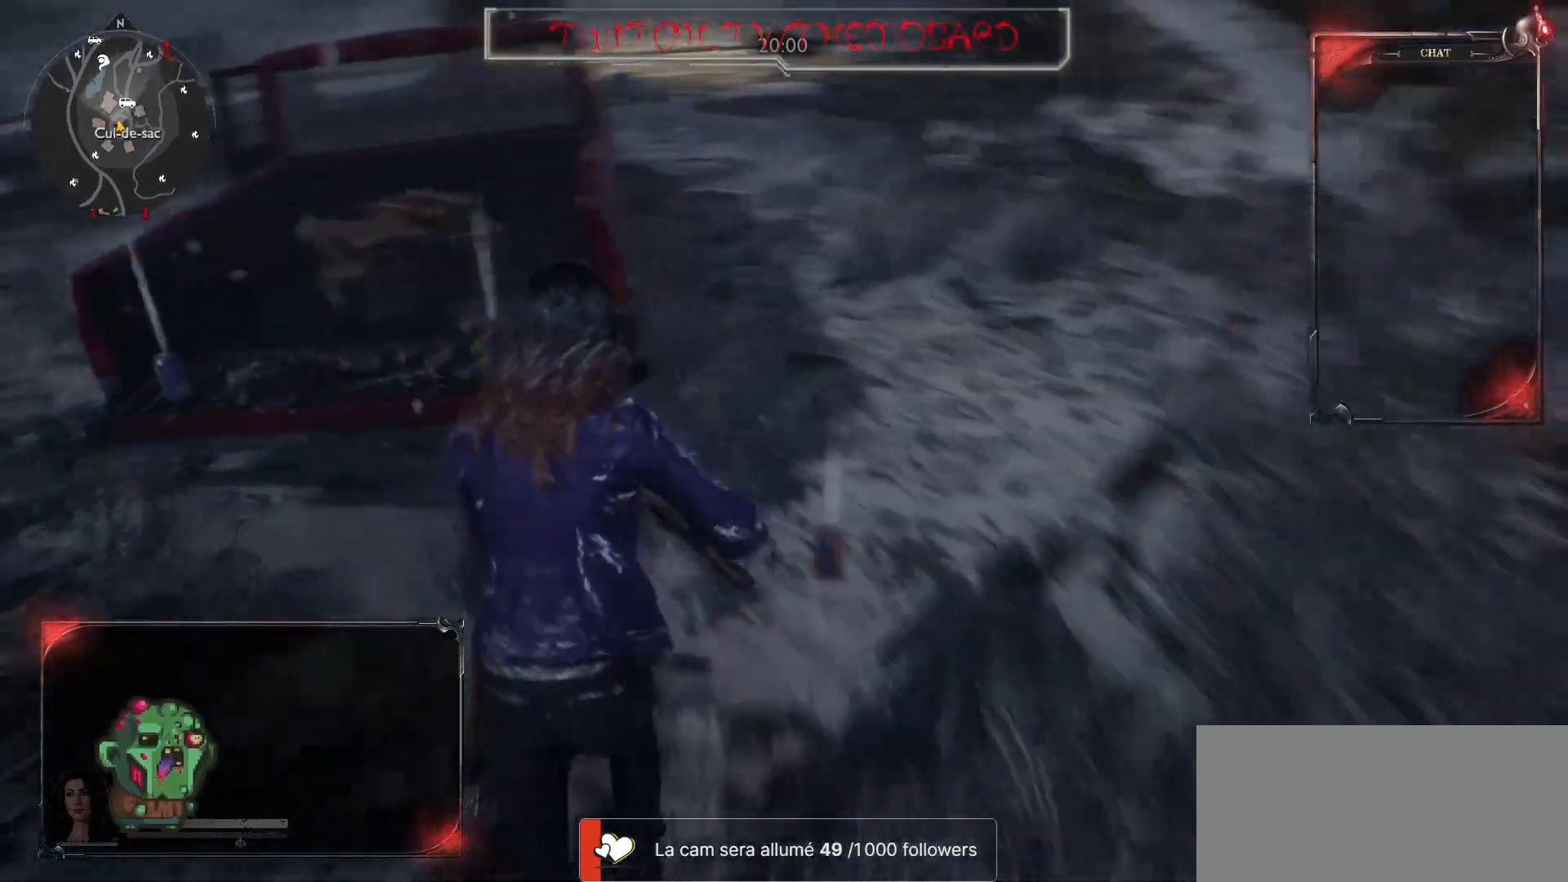
{"keys": ["d"], "mouse": [], "events": [[133, "shift", "up"], [183, "z", "up"], [367, "d", "down"]]}
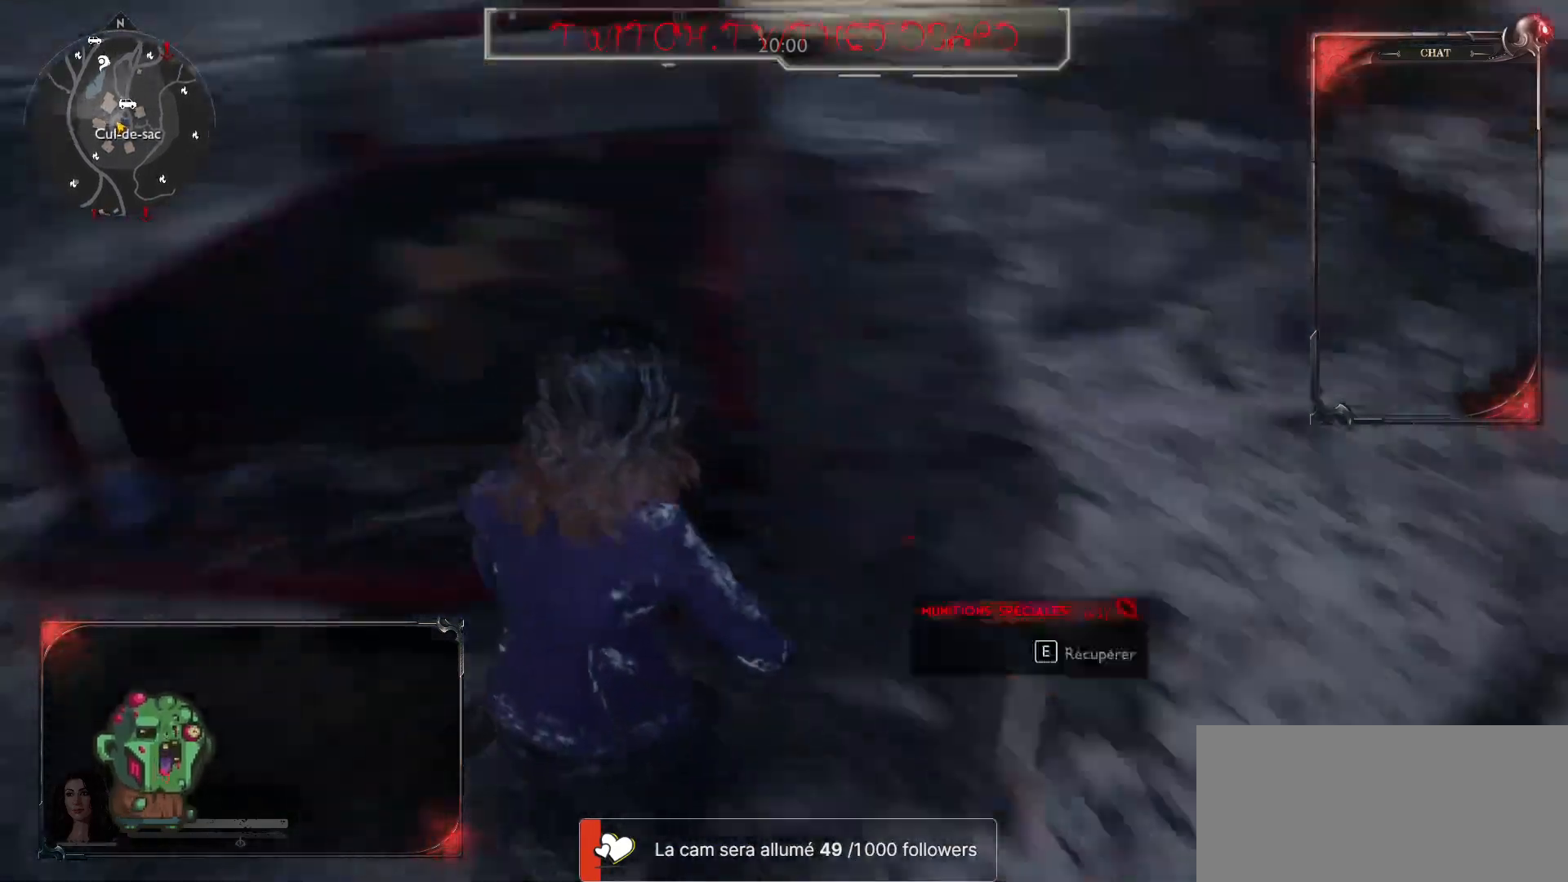
{"keys": ["q"], "mouse": [], "events": [[283, "d", "up"], [367, "q", "down"], [367, "z", "down"], [417, "z", "up"]]}
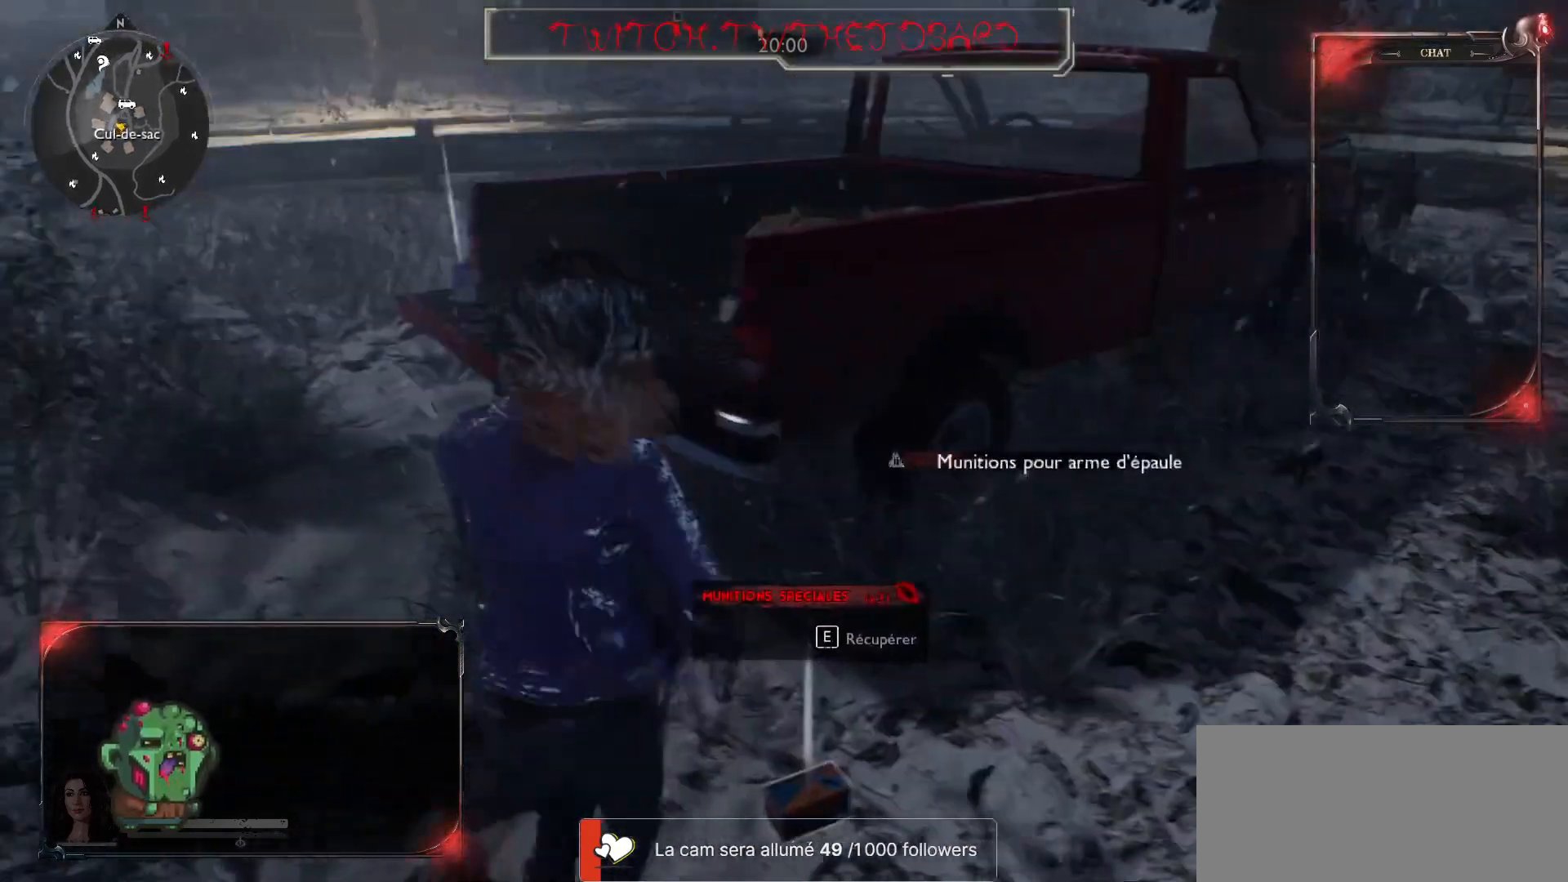
{"keys": ["e"], "mouse": [], "events": [[17, "q", "up"], [100, "e", "down"]]}
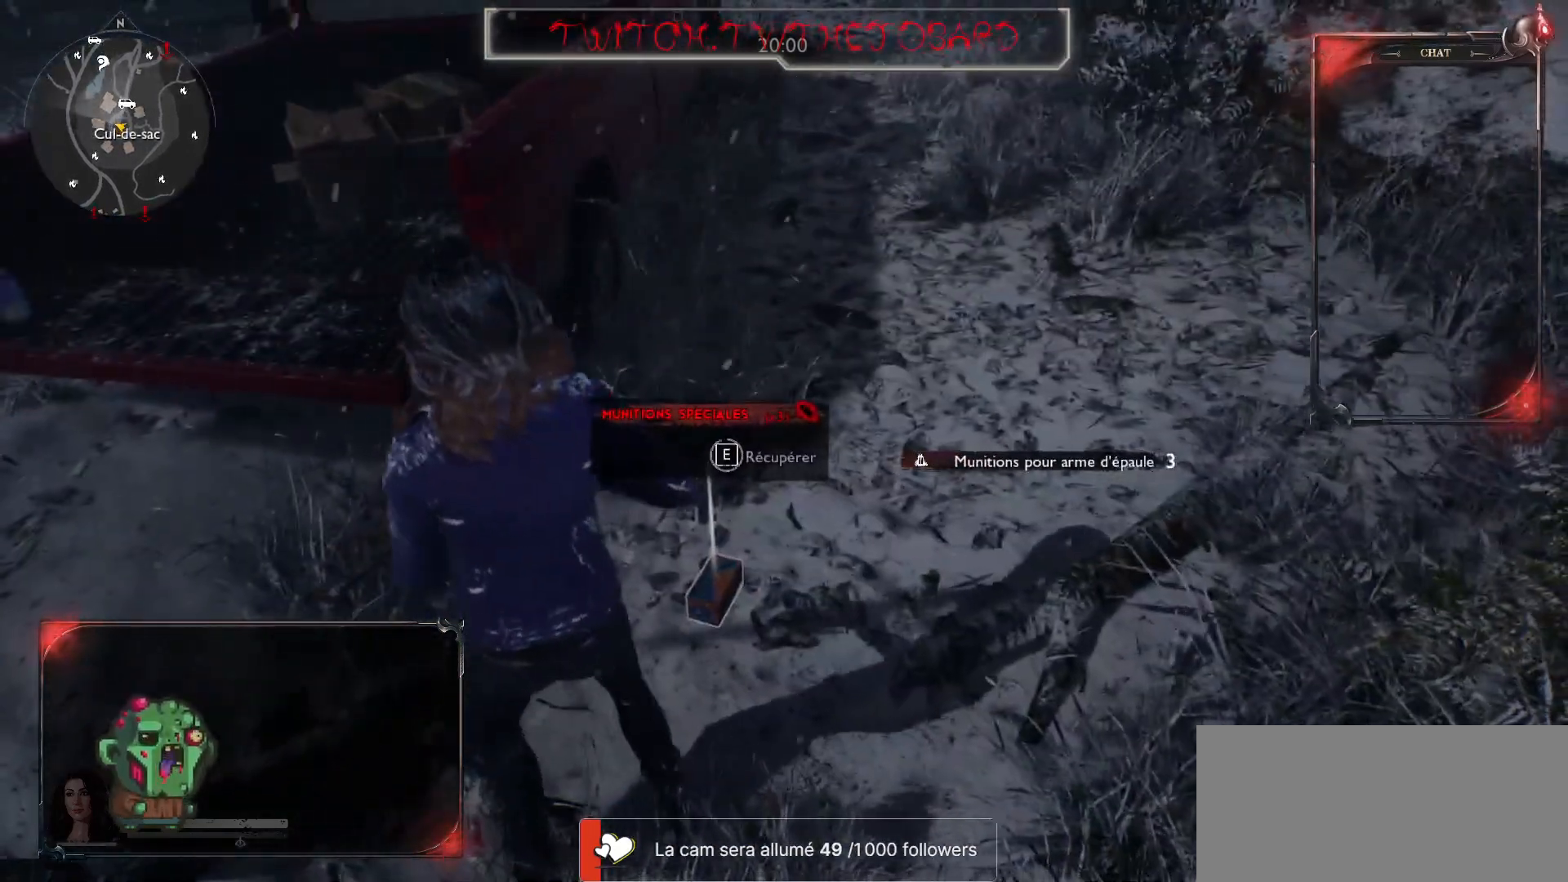
{"keys": ["z"], "mouse": [], "events": [[300, "z", "down"], [317, "e", "up"]]}
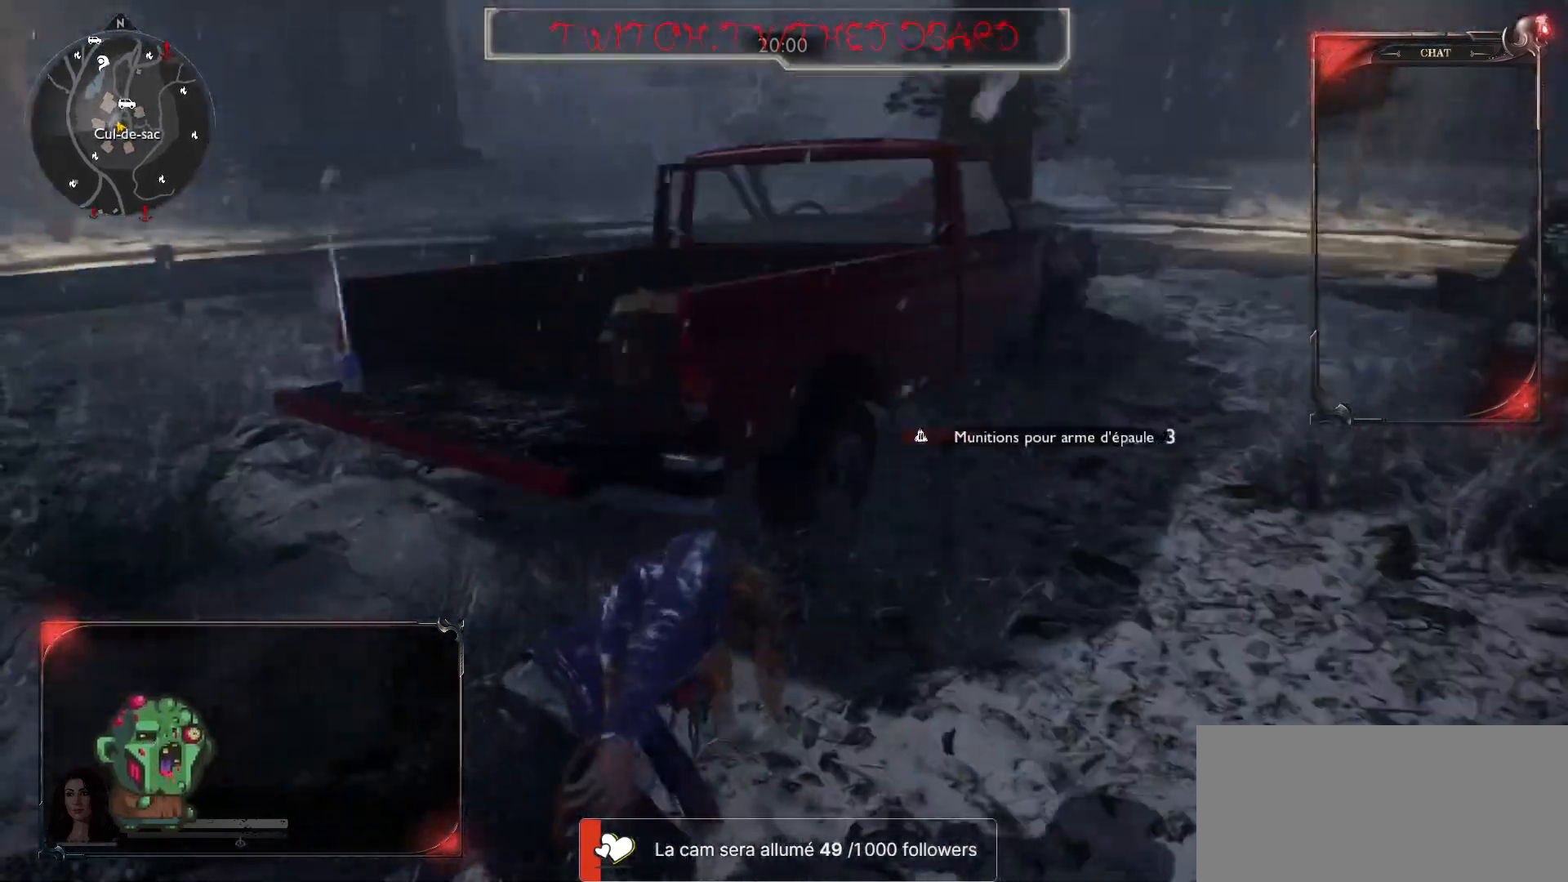
{"keys": ["z"], "mouse": [], "events": [[67, "q", "down"], [367, "q", "up"]]}
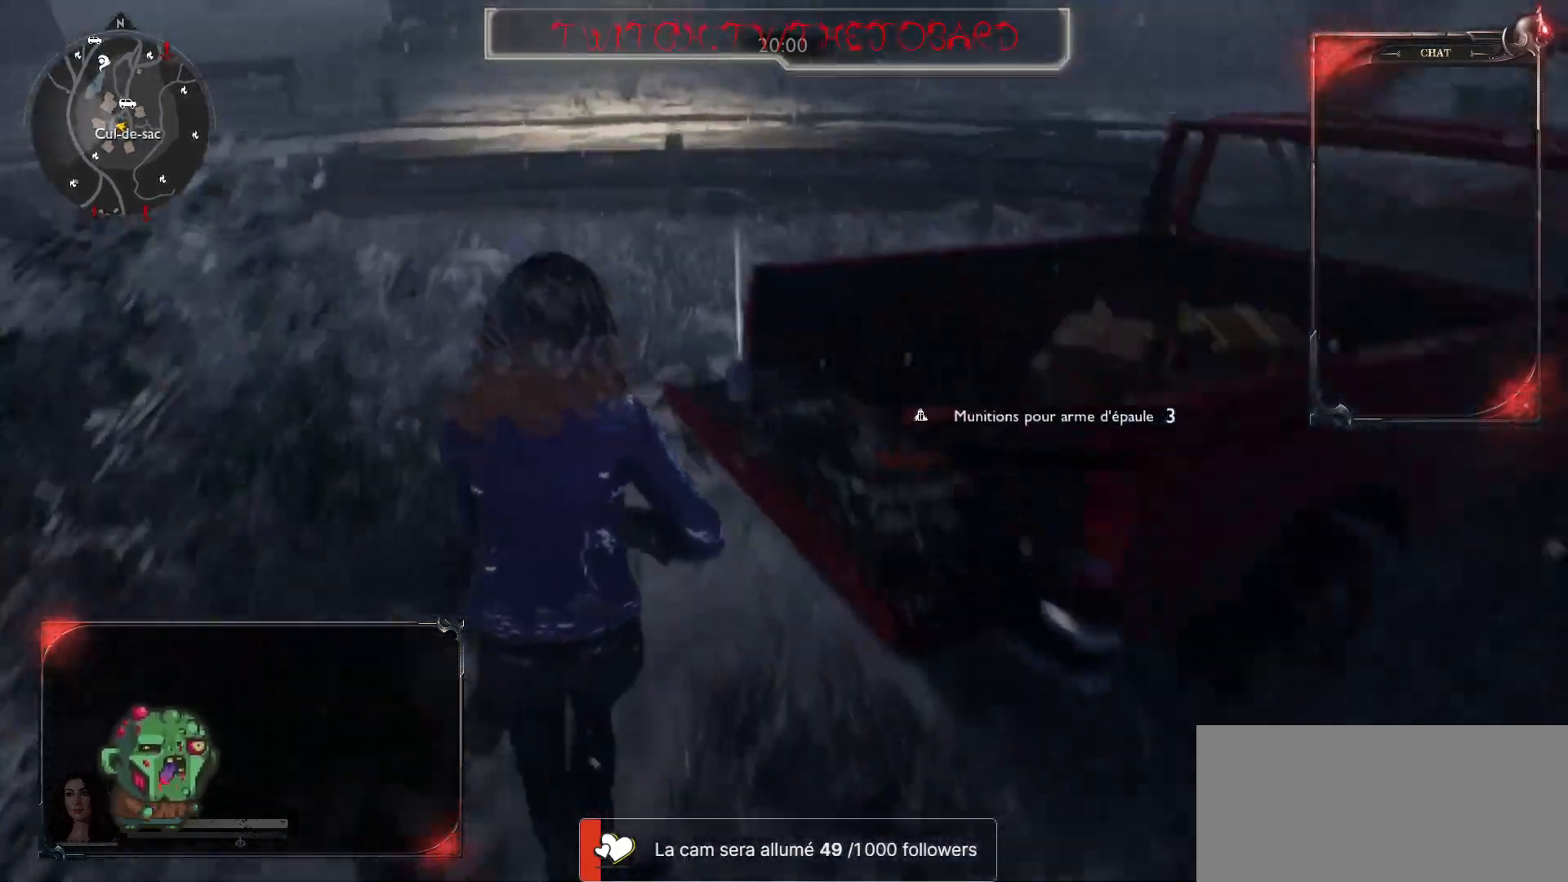
{"keys": ["e"], "mouse": [], "events": [[67, "e", "down"], [100, "z", "up"]]}
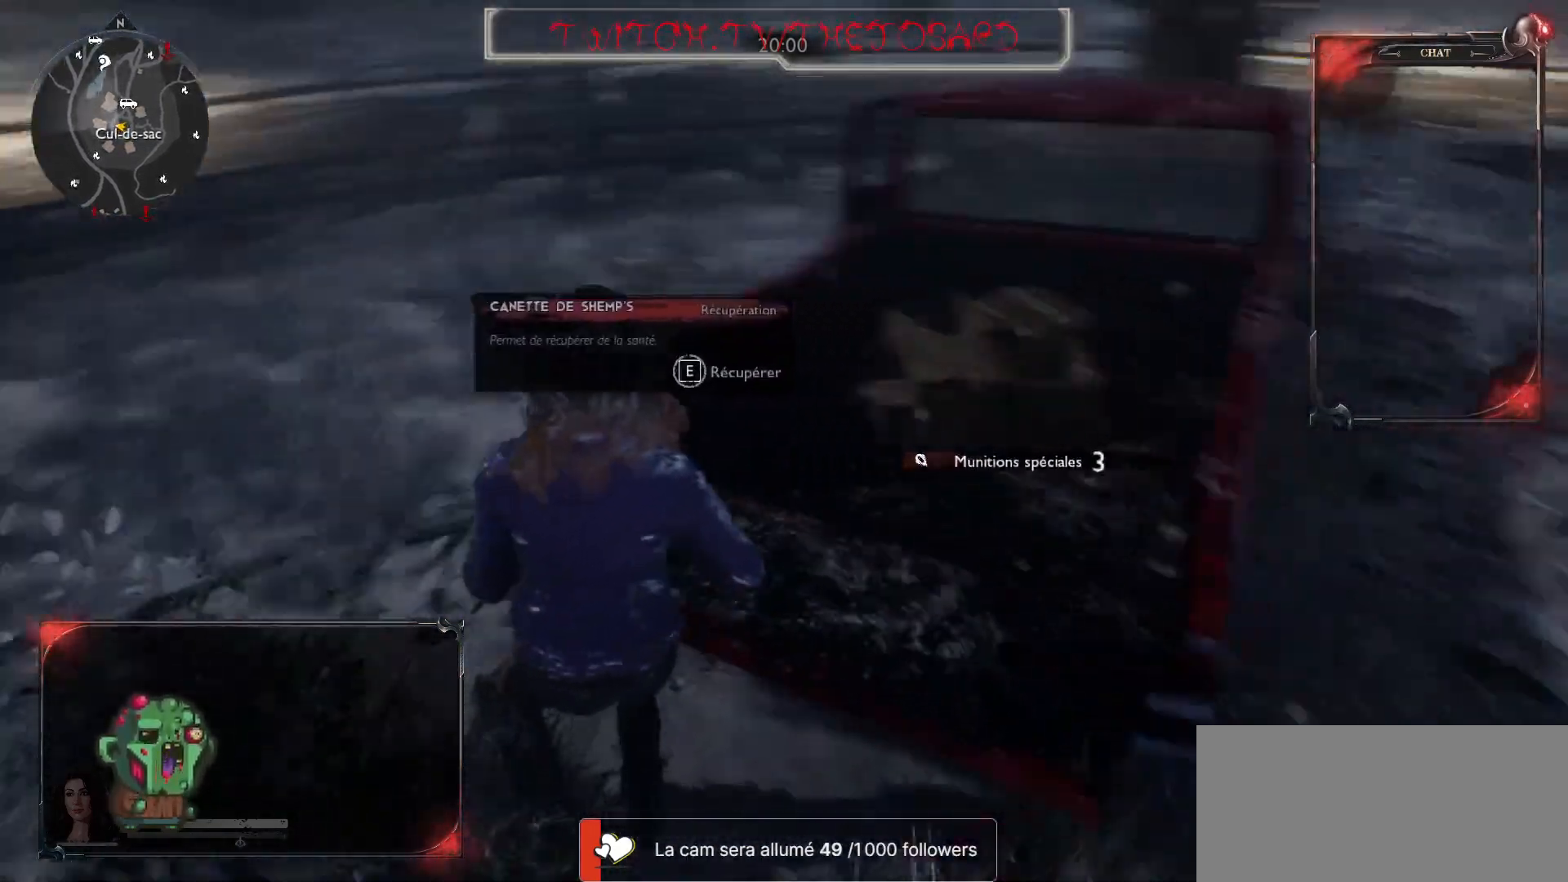
{"keys": ["q", "z"], "mouse": [], "events": [[283, "z", "down"], [300, "e", "up"], [450, "q", "down"]]}
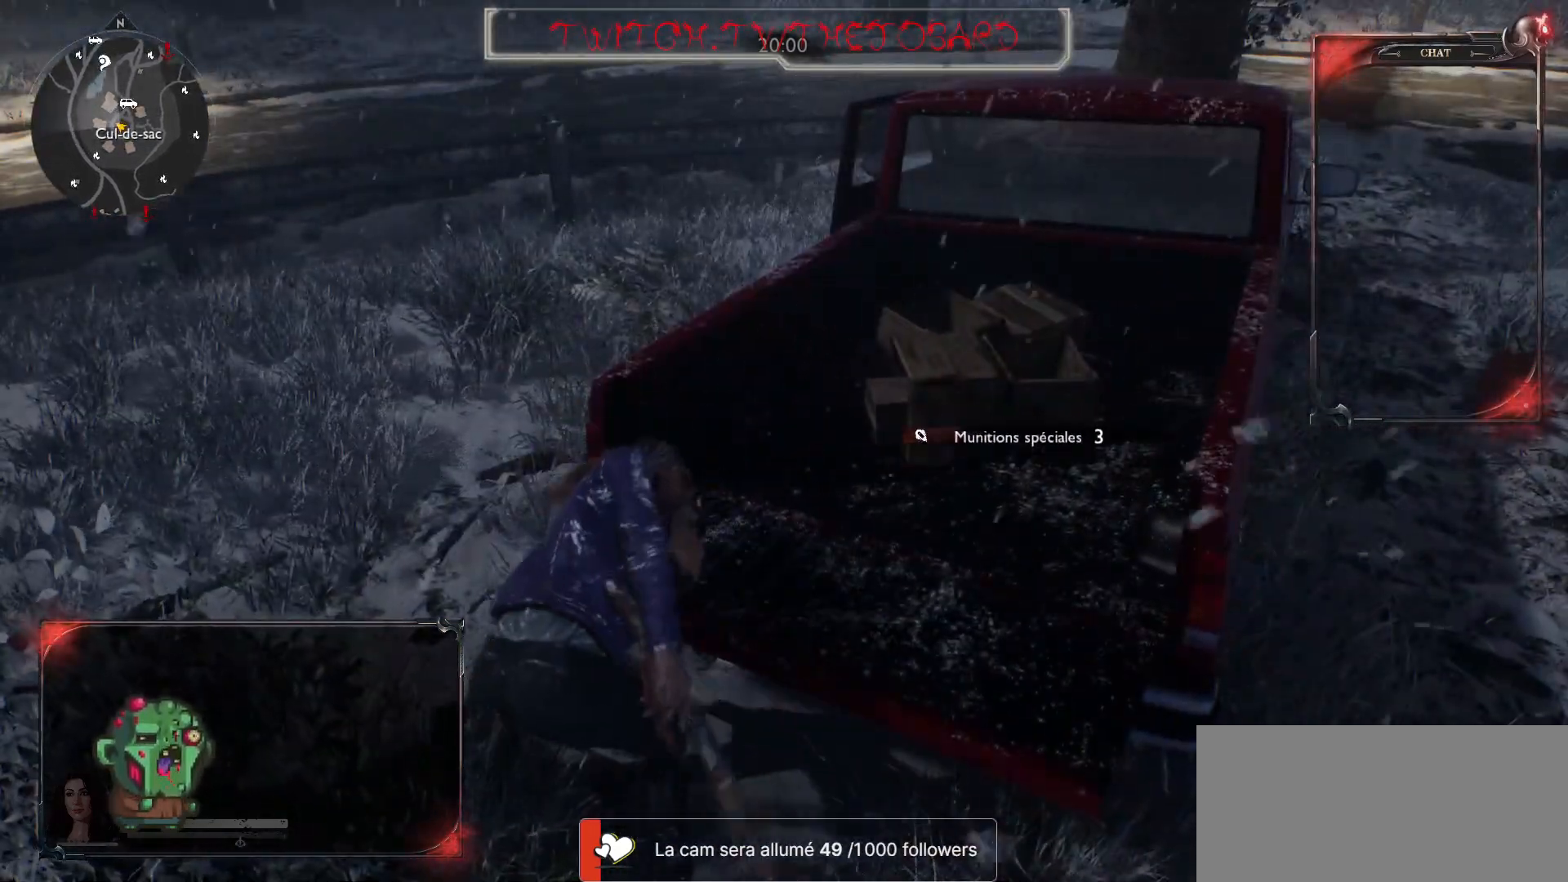
{"keys": ["z"], "mouse": [], "events": [[317, "q", "up"]]}
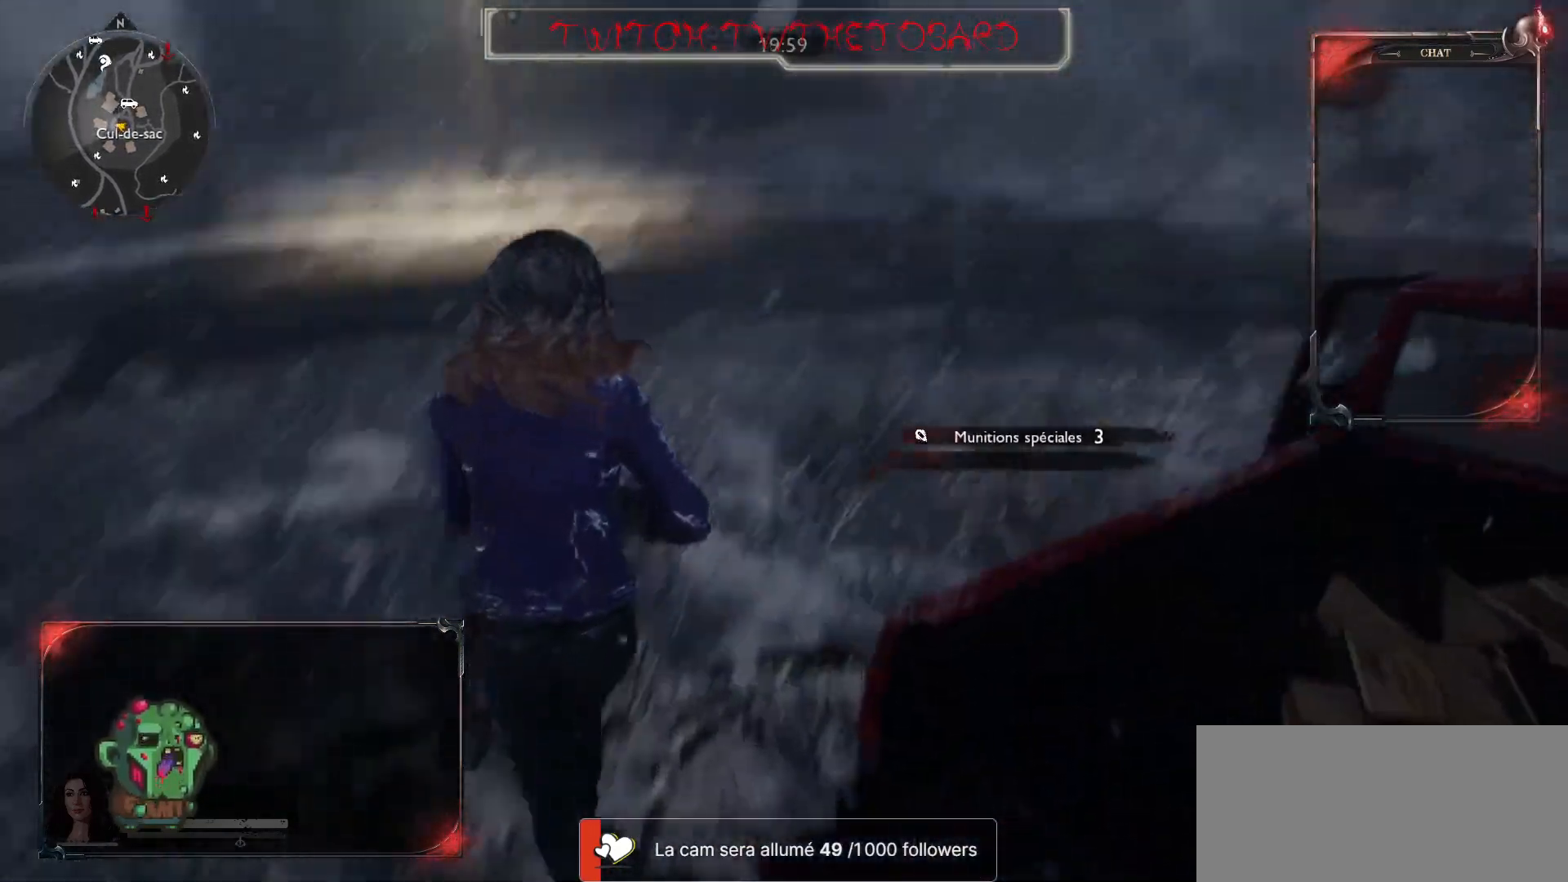
{"keys": ["shift", "z"], "mouse": [], "events": [[50, "shift", "down"]]}
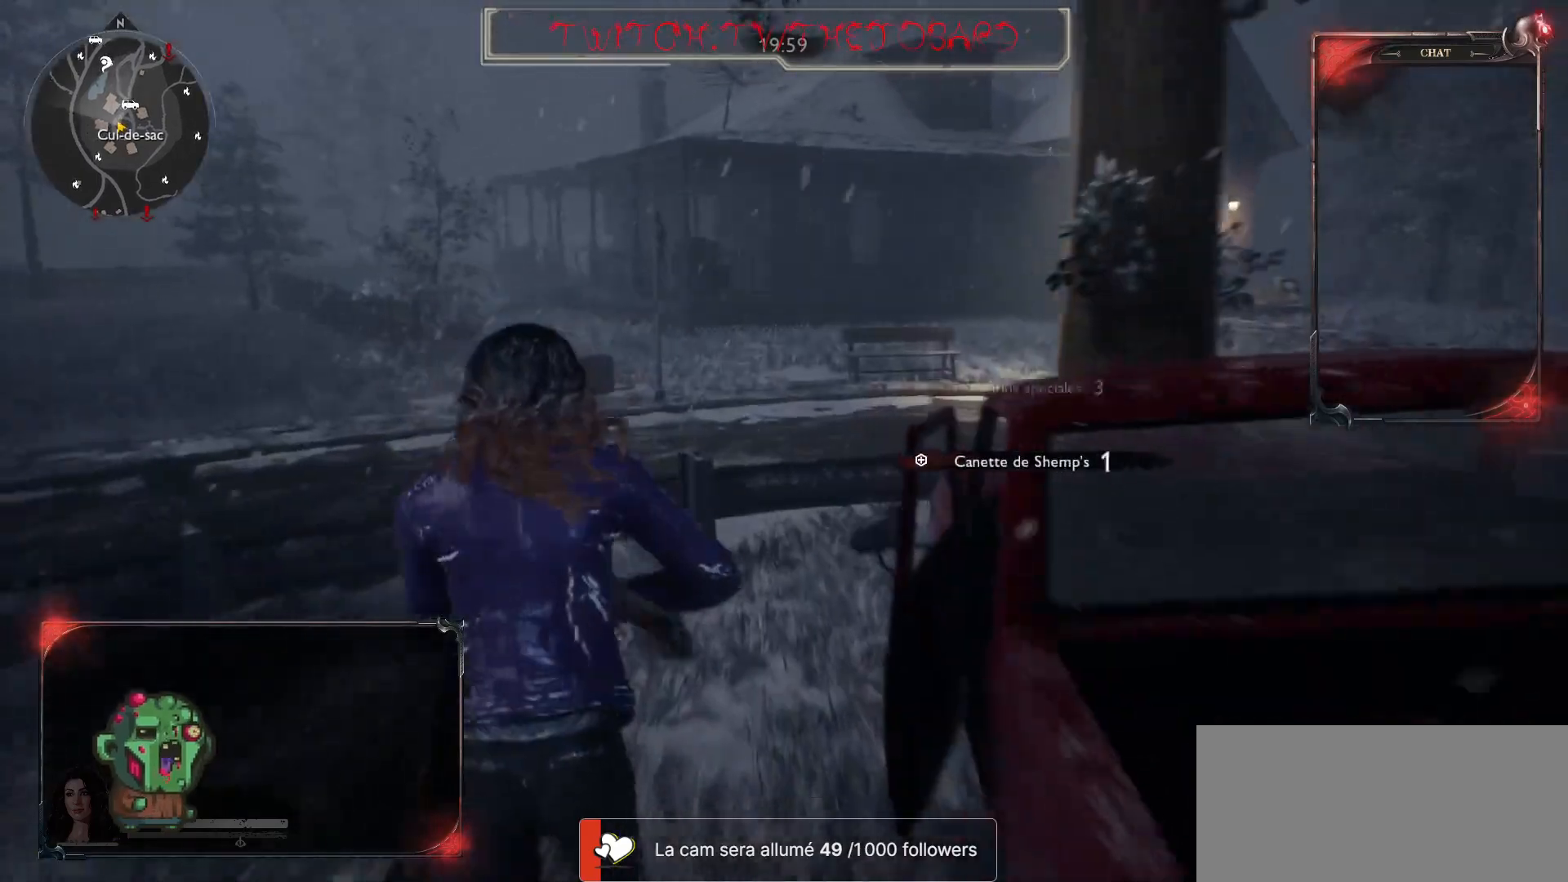
{"keys": ["e", "z"], "mouse": [], "events": [[333, "shift", "up"], [350, "e", "down"]]}
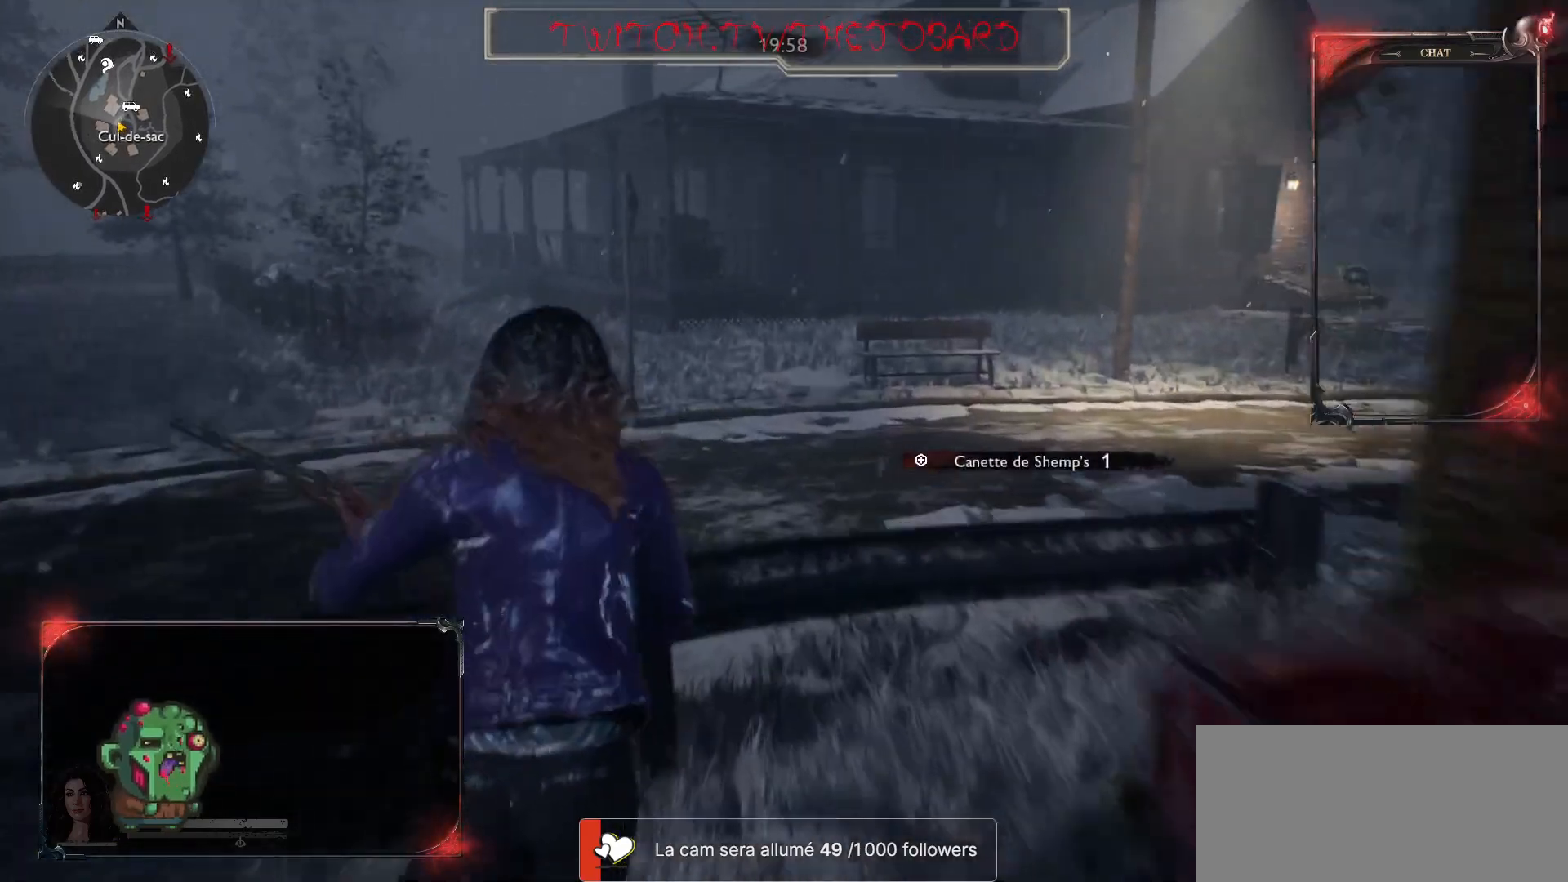
{"keys": ["z"], "mouse": [], "events": [[17, "e", "up"], [100, "e", "down"], [217, "e", "up"], [300, "e", "down"], [433, "e", "up"]]}
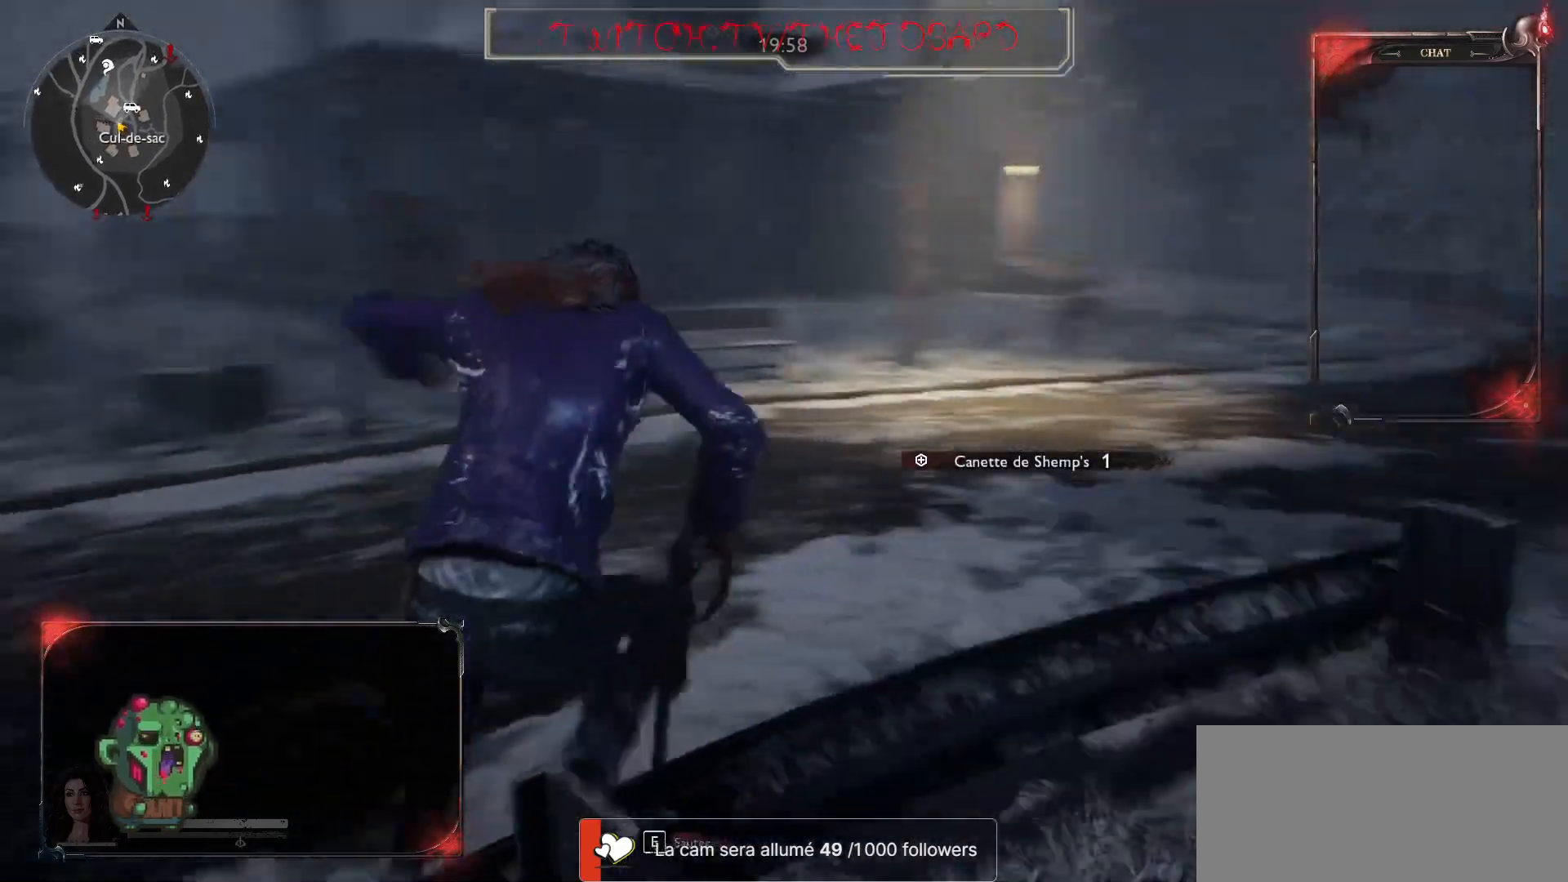
{"keys": ["shift", "z"], "mouse": [], "events": [[333, "shift", "down"]]}
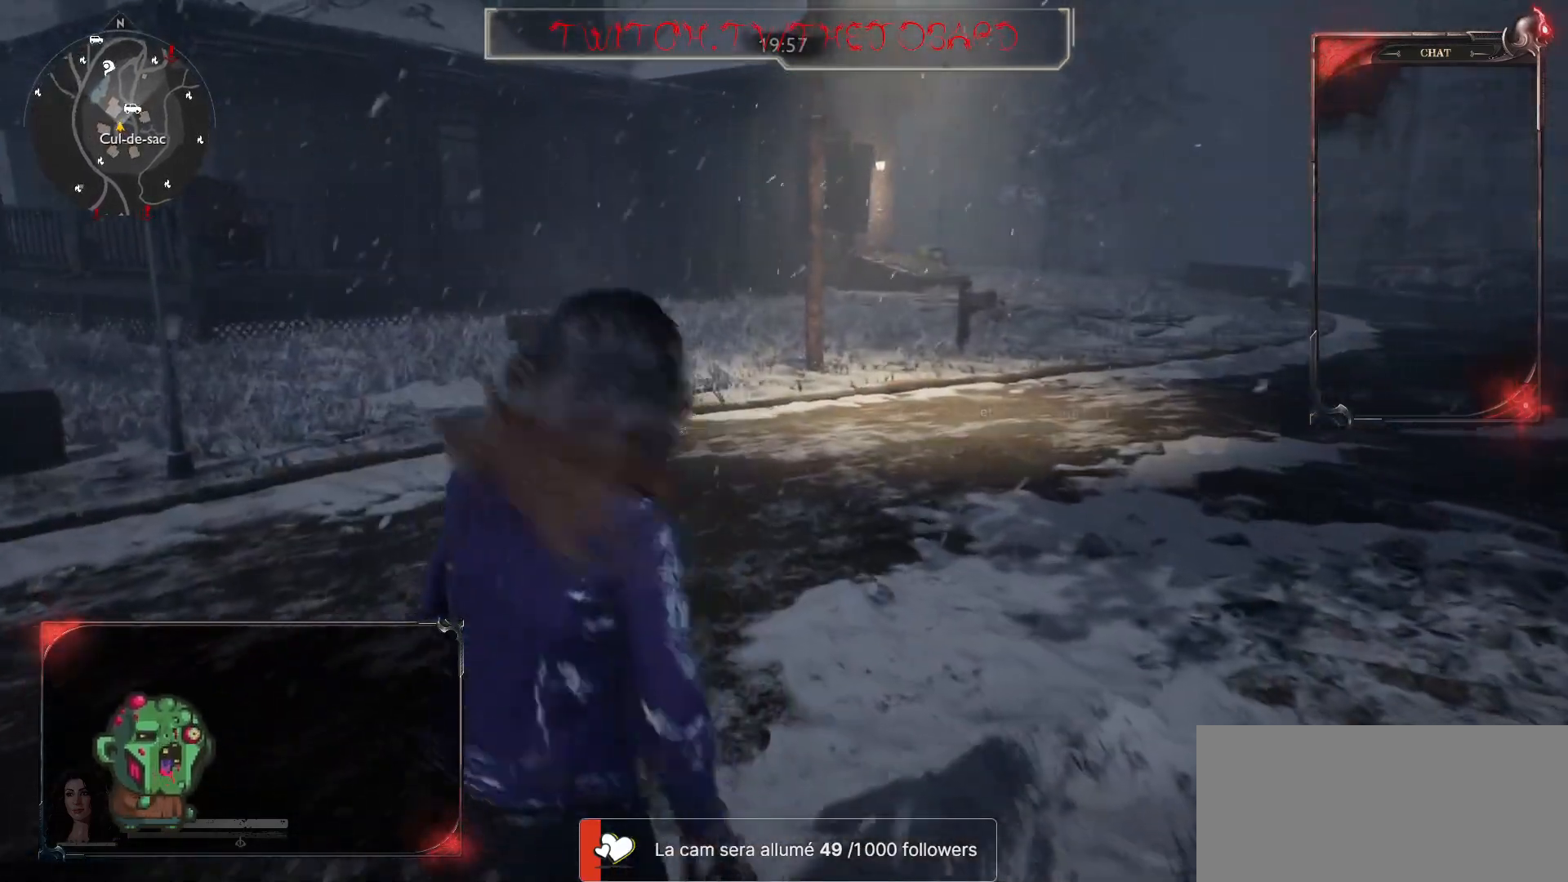
{"keys": ["shift", "z"], "mouse": [], "events": []}
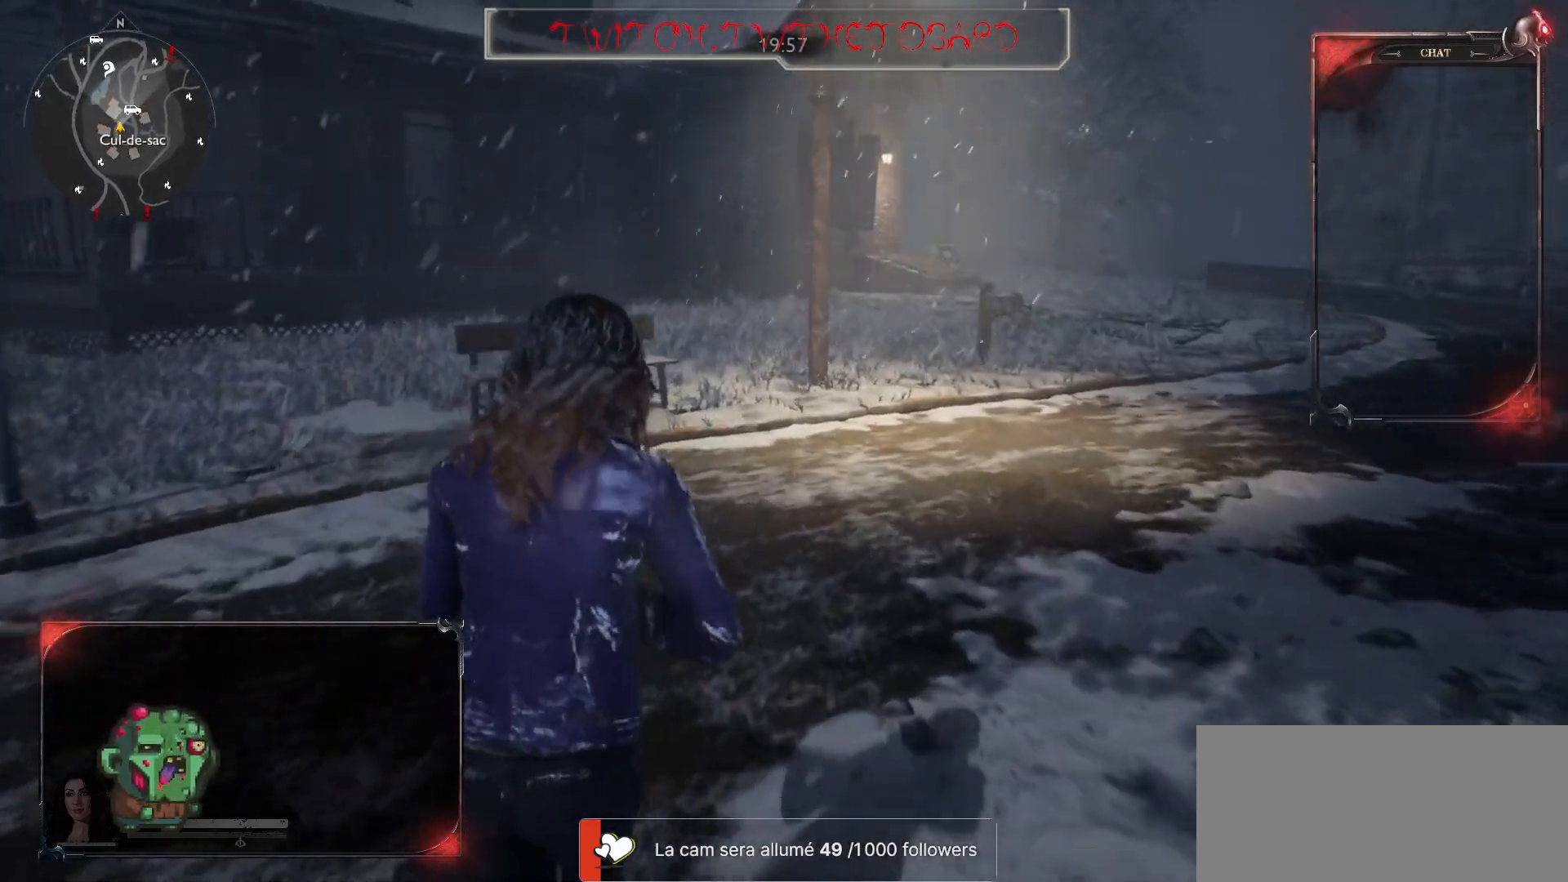
{"keys": ["shift", "z"], "mouse": [], "events": [[200, "shift", "up"], [450, "shift", "down"]]}
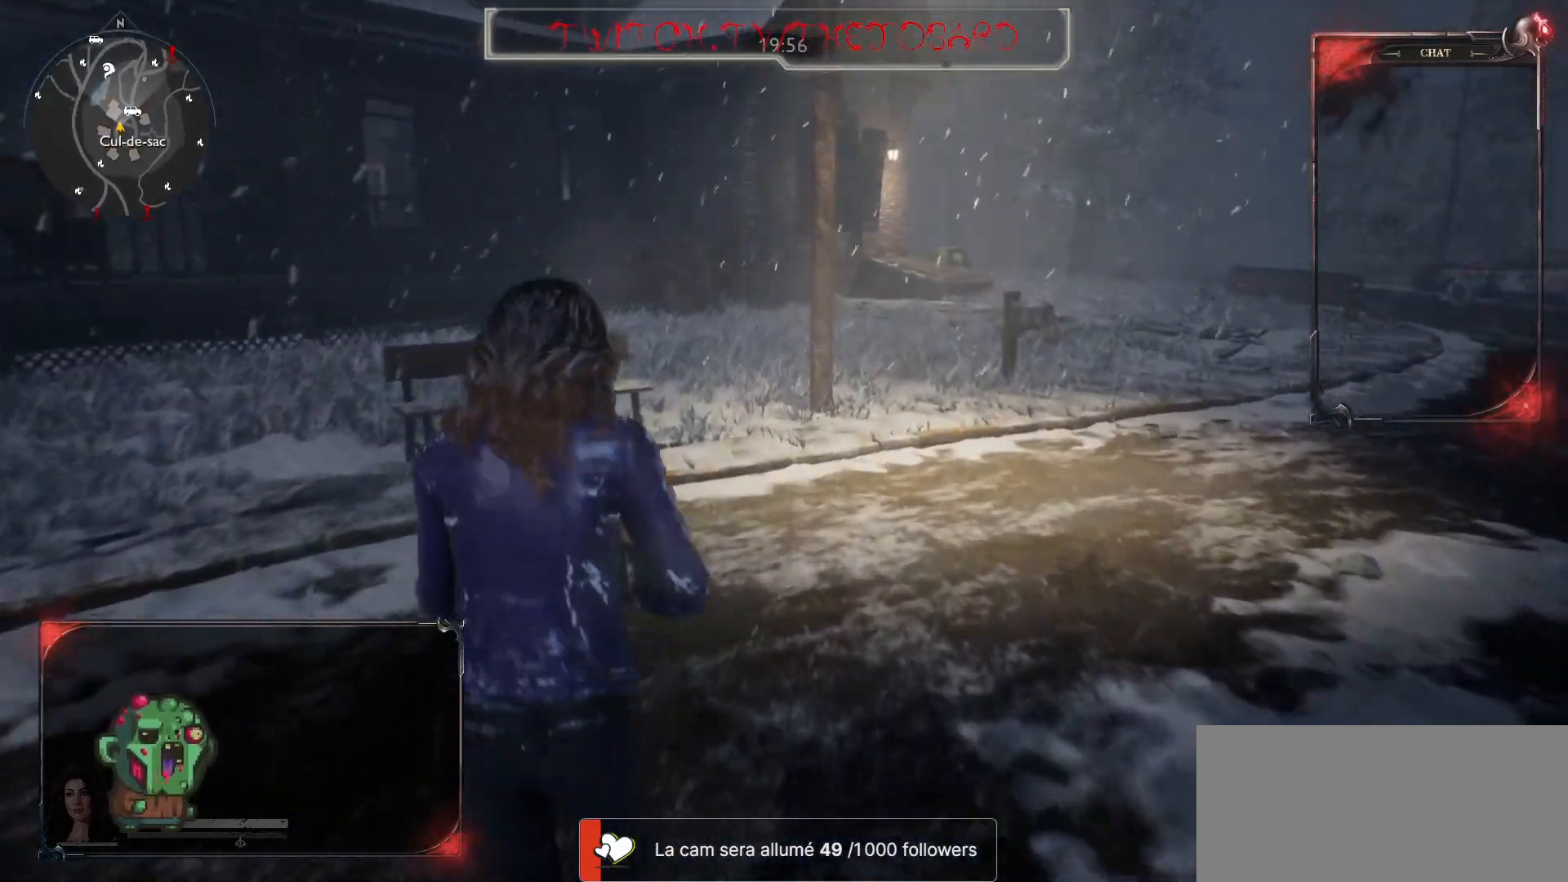
{"keys": ["shift", "z"], "mouse": [], "events": []}